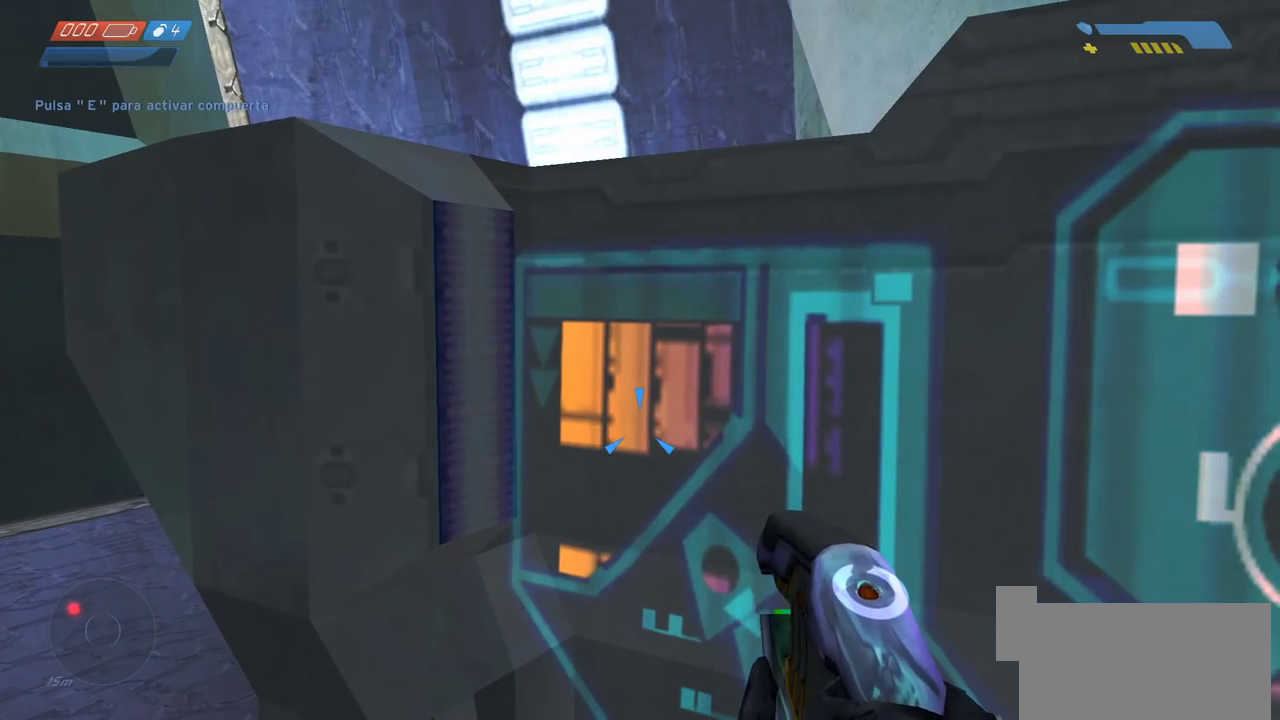
Gameplay with keyboard and mouse; each line is a JSON object with the keys and mouse buttons held at the frame after it. "events" lists presses ("down") and releases ("up") of "a", "ctrl", "d", "e", "f", "q", "r", "s", "shift", "space", "tab", "w", "mouse_left", "mouse_wheel", "mouse_right" and "mouse_mb5" between this image and that frame as [ms after this image, input, new state], when the widget could be followed in between. "mouse_left", "mouse_wheel", "mouse_right", "mouse_mb5" = the "left", "wheel", "right", "mb5" buttons of the "mouse" list. No other keys are recorded. "wheel" means that the mouse wheel is clicked or scrolled. Mouse movement is not recorded. Not read: mouse_mb4.
{"keys": [], "mouse": [], "events": [[117, "e", "down"], [167, "e", "up"]]}
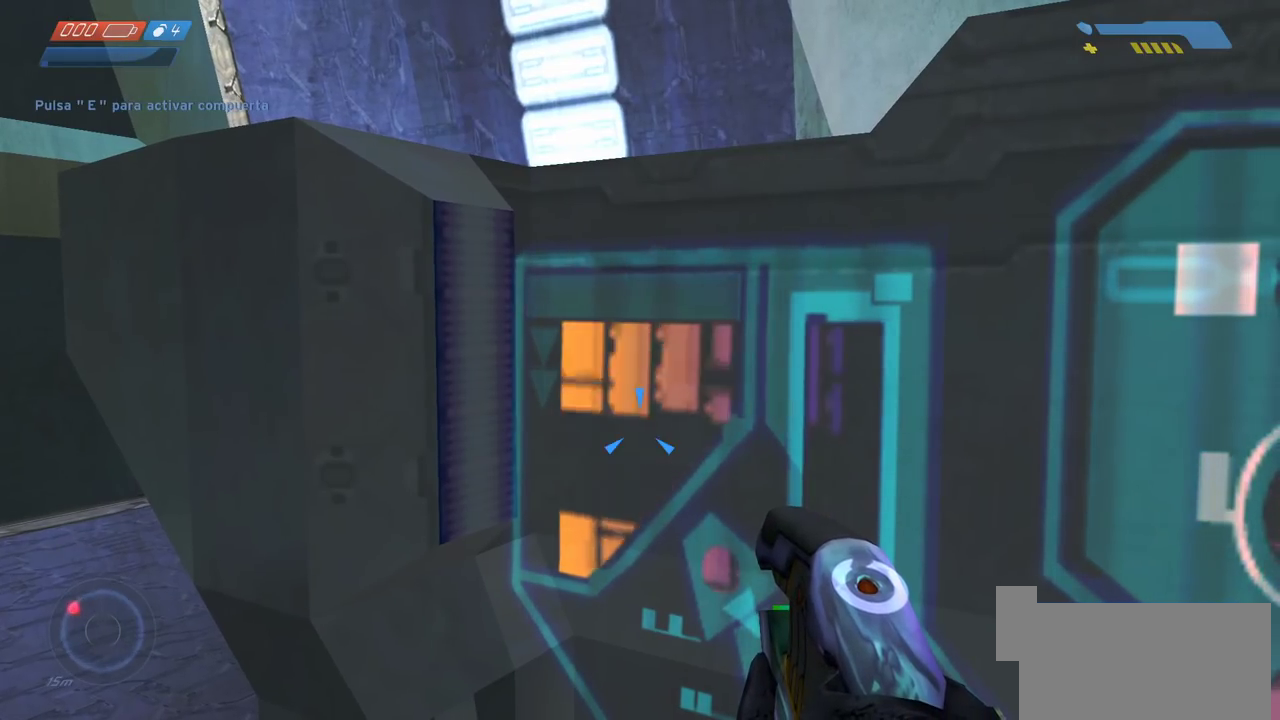
{"keys": [], "mouse": [], "events": []}
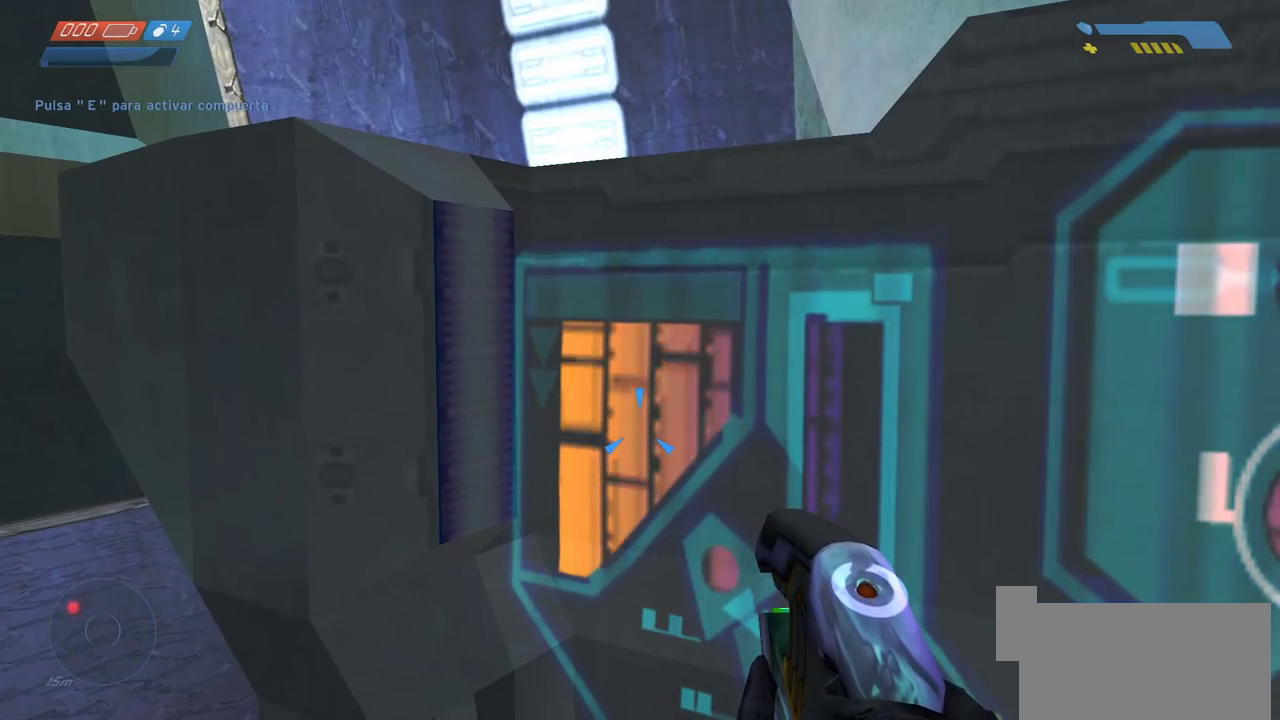
{"keys": ["w"], "mouse": [], "events": [[350, "e", "down"], [433, "e", "up"], [467, "w", "down"]]}
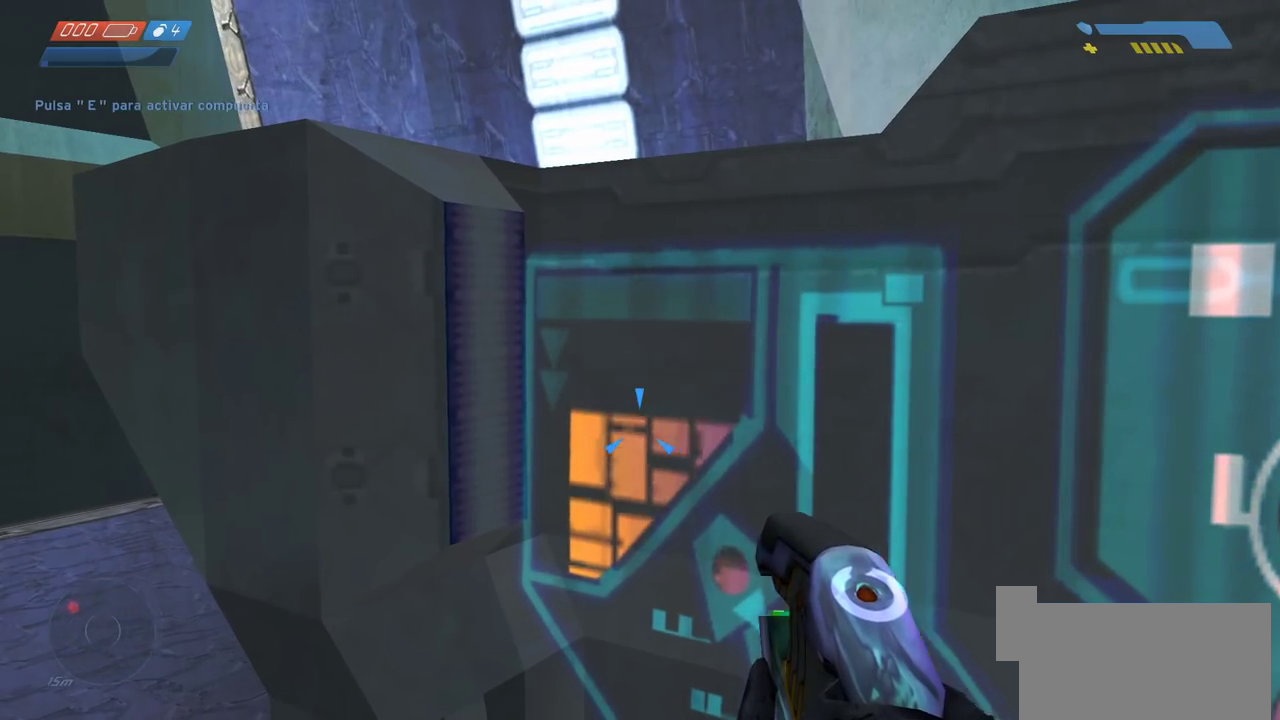
{"keys": ["w"], "mouse": [], "events": [[283, "f", "down"], [400, "f", "up"]]}
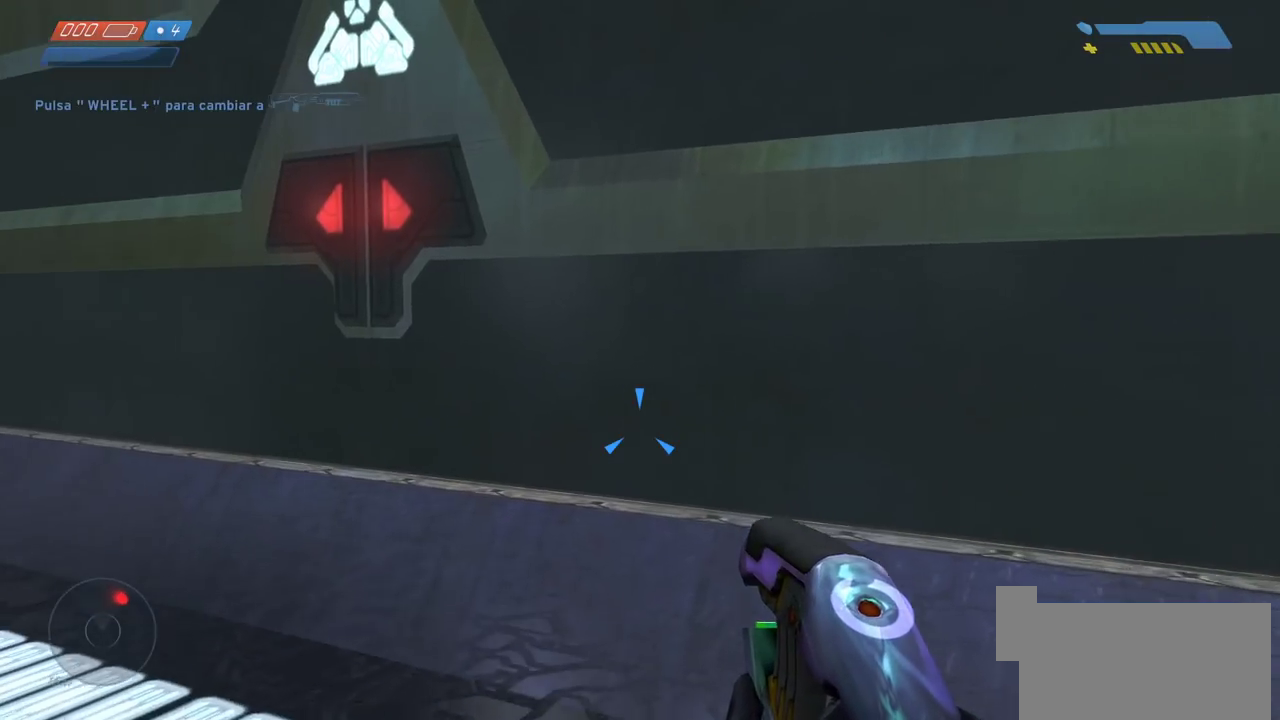
{"keys": ["w"], "mouse": [], "events": []}
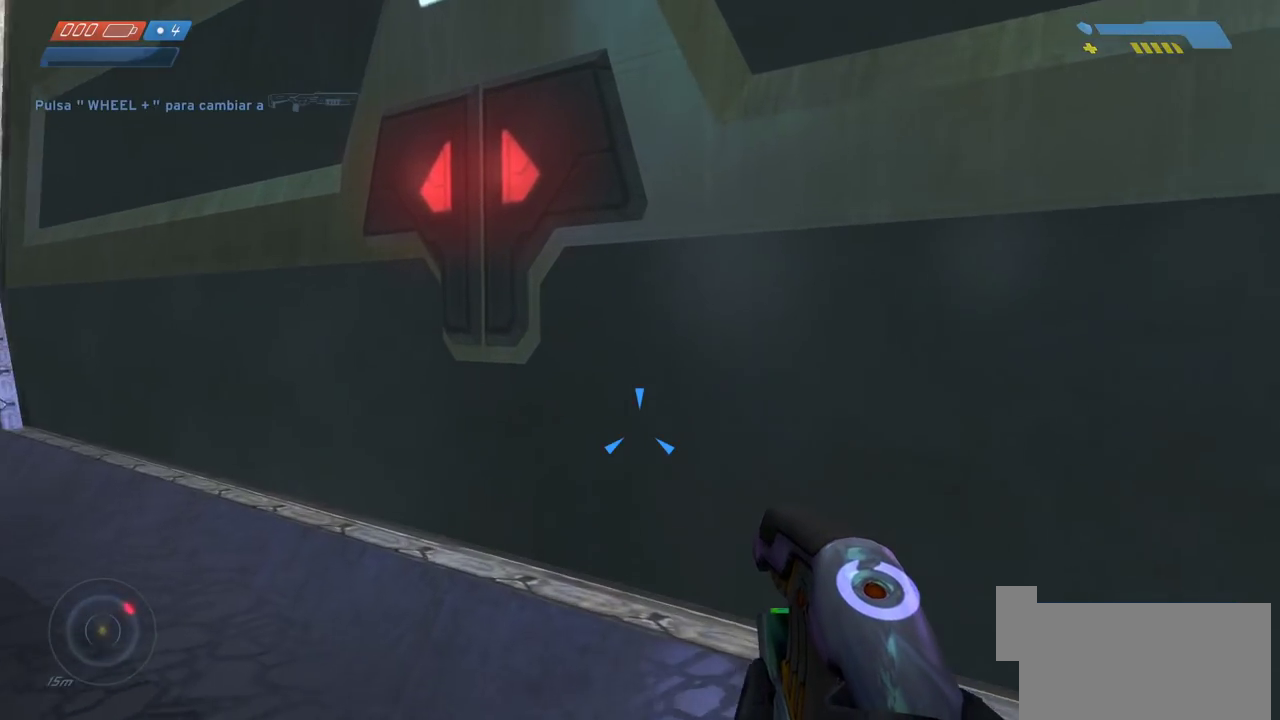
{"keys": ["a", "w"], "mouse": [], "events": [[383, "a", "down"]]}
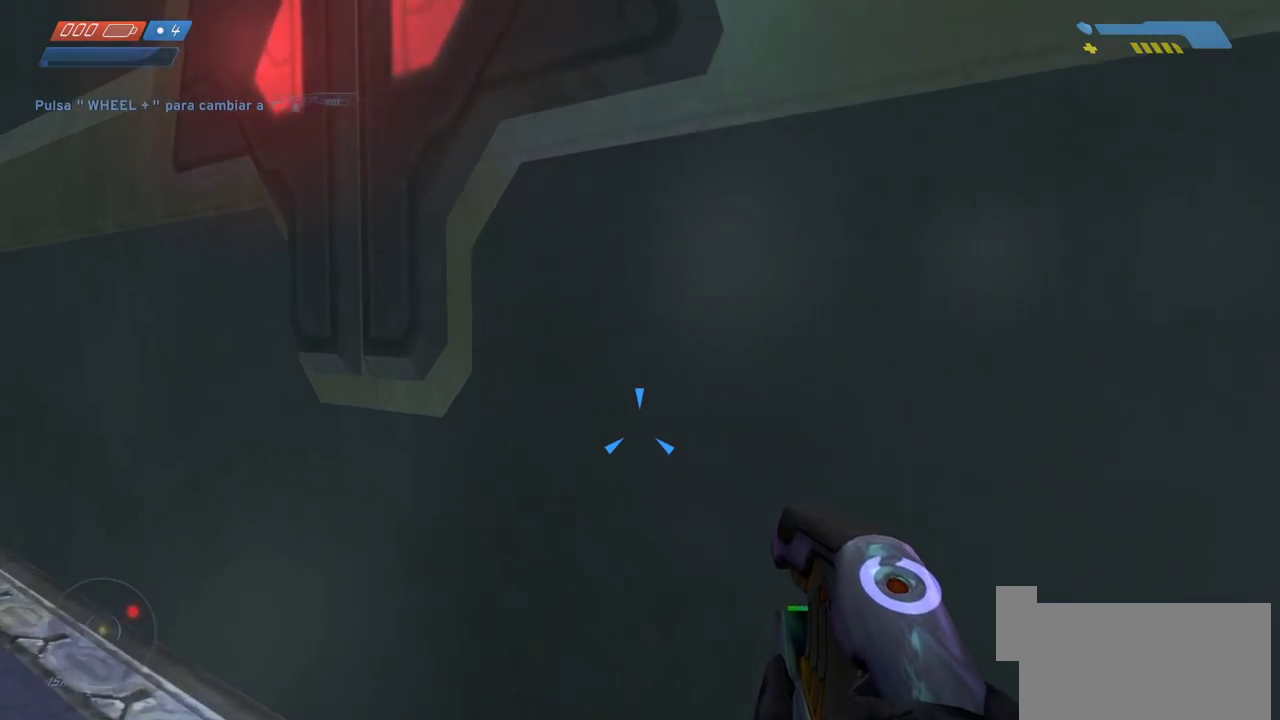
{"keys": ["a"], "mouse": [], "events": [[450, "w", "up"]]}
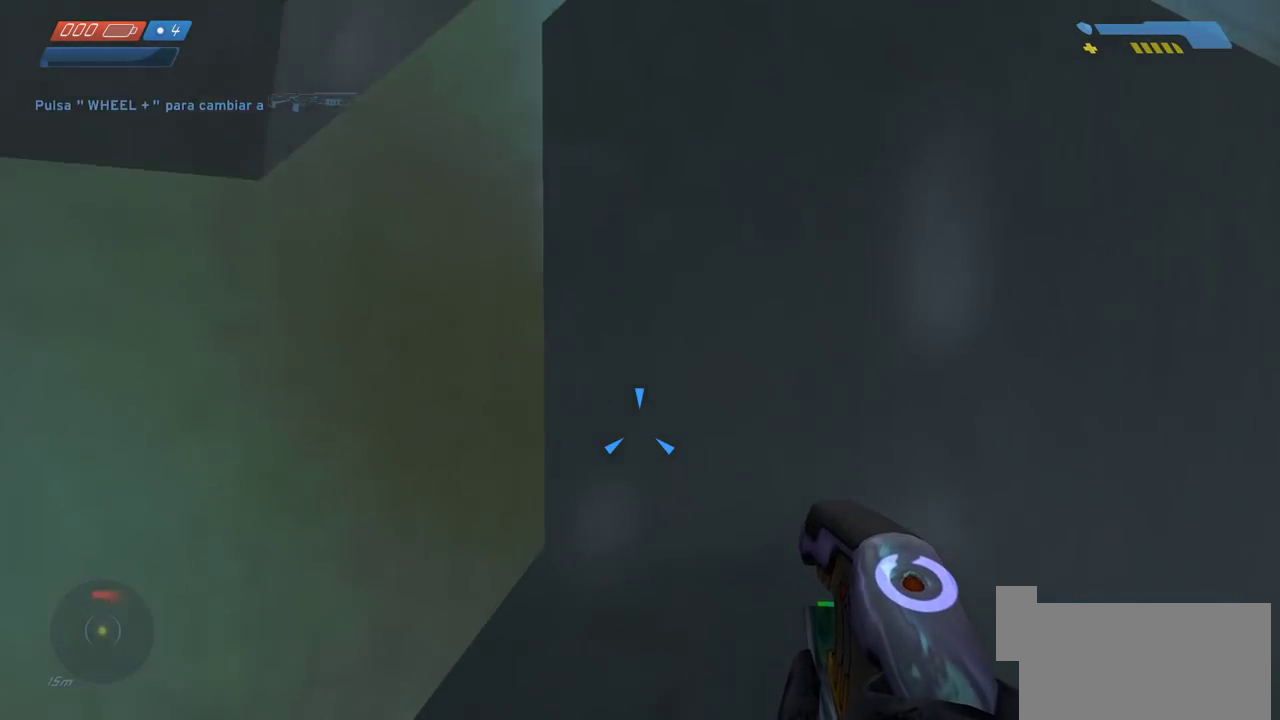
{"keys": [], "mouse": [], "events": [[250, "a", "up"]]}
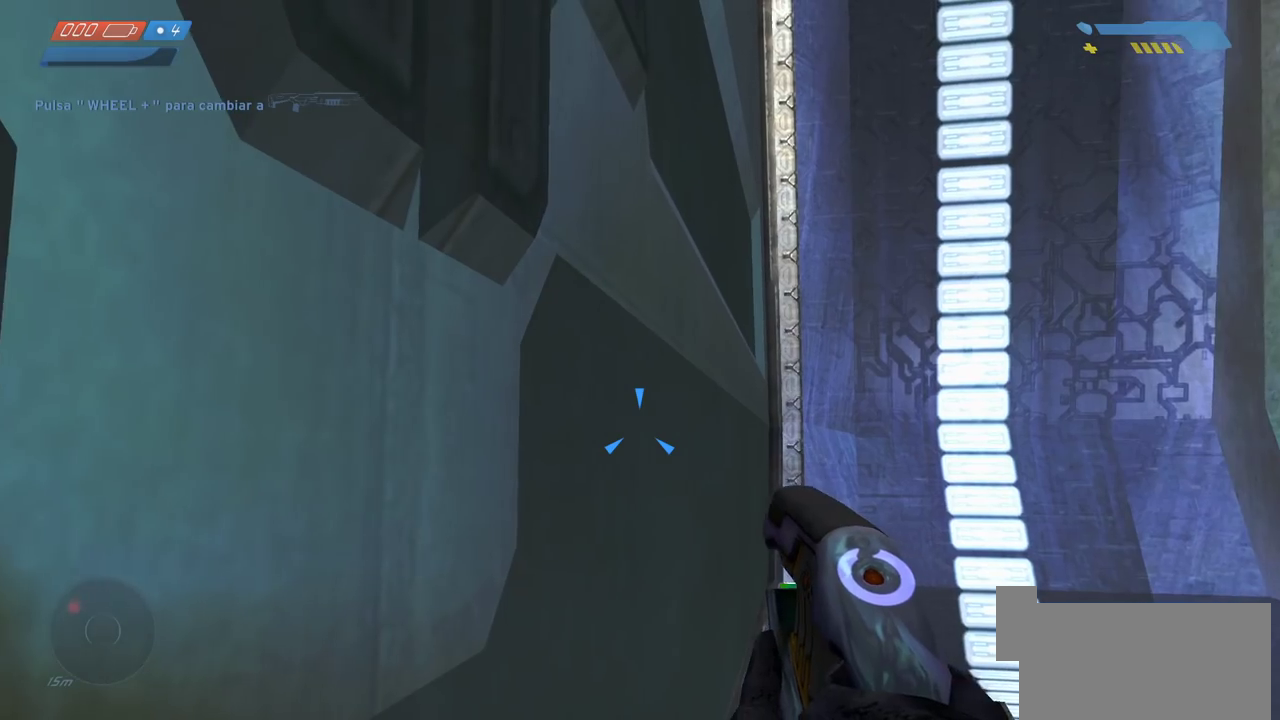
{"keys": [], "mouse": [], "events": []}
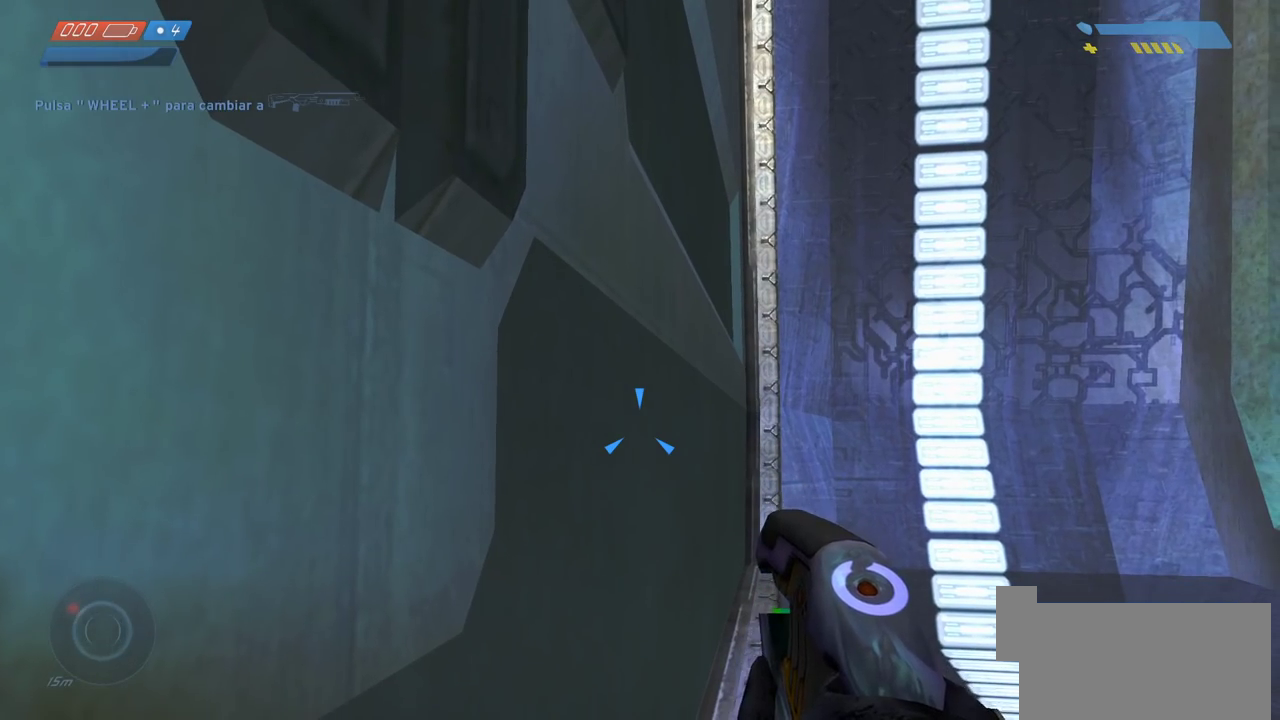
{"keys": [], "mouse": [], "events": [[100, "a", "down"], [167, "s", "down"], [383, "a", "up"], [383, "s", "up"]]}
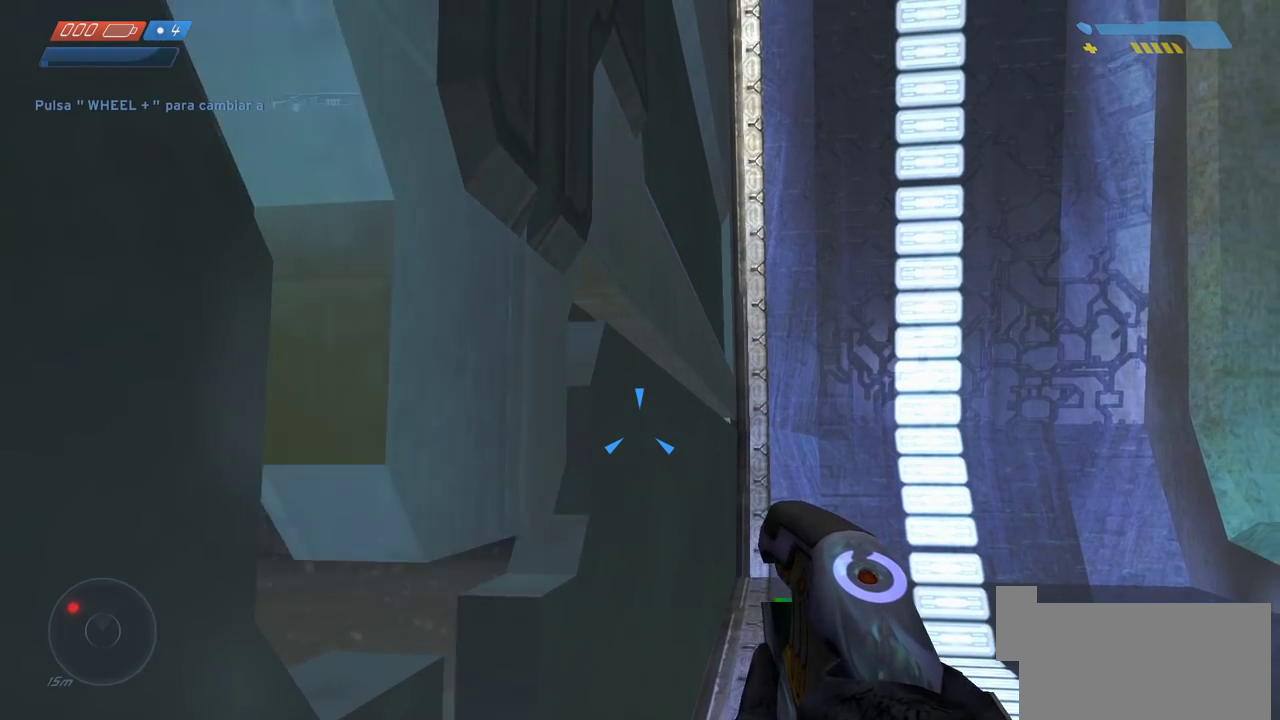
{"keys": ["a", "s"], "mouse": [], "events": [[33, "a", "down"], [33, "s", "down"], [333, "mouse_mb5", "down"], [450, "mouse_mb5", "up"]]}
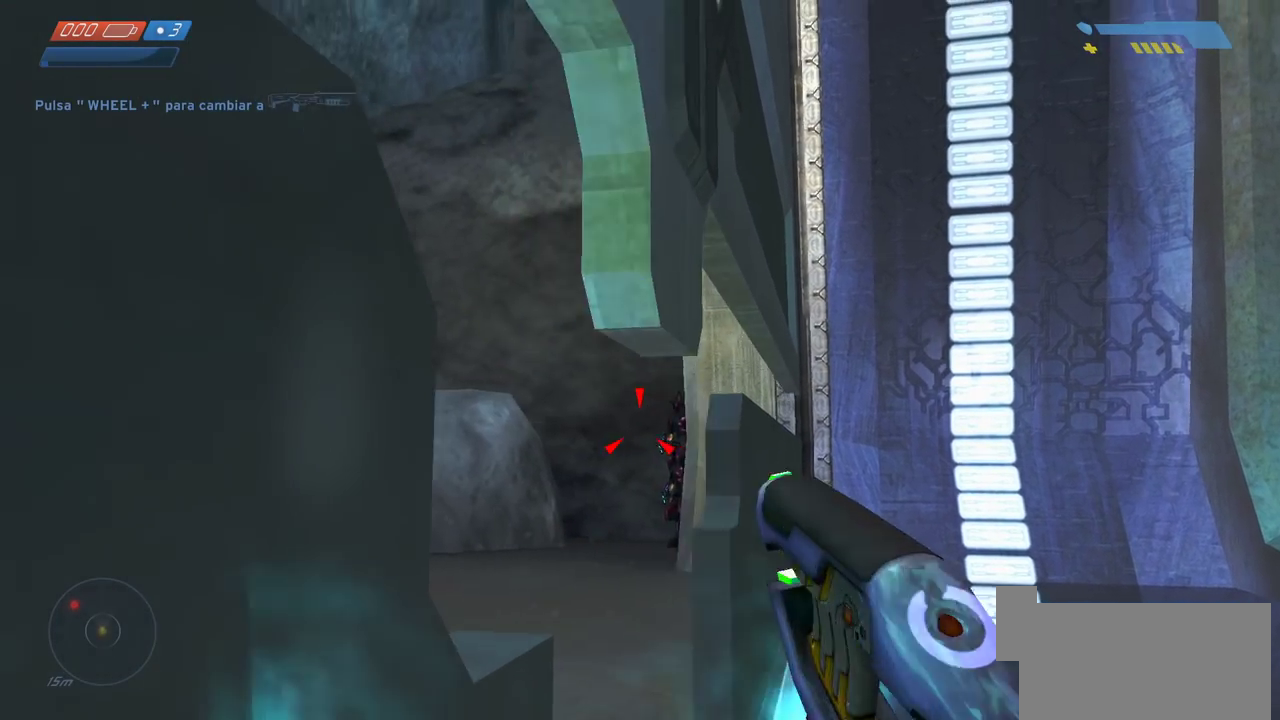
{"keys": ["a", "s"], "mouse": []}
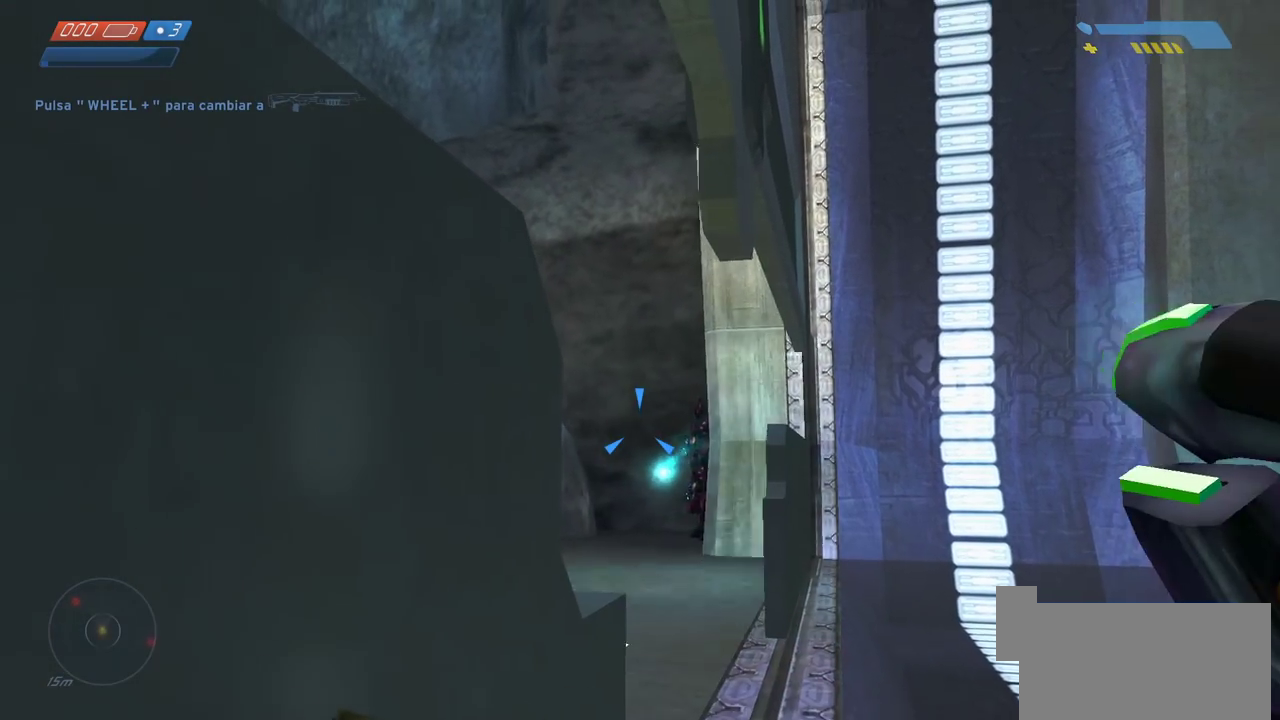
{"keys": ["a", "s"], "mouse": [], "events": []}
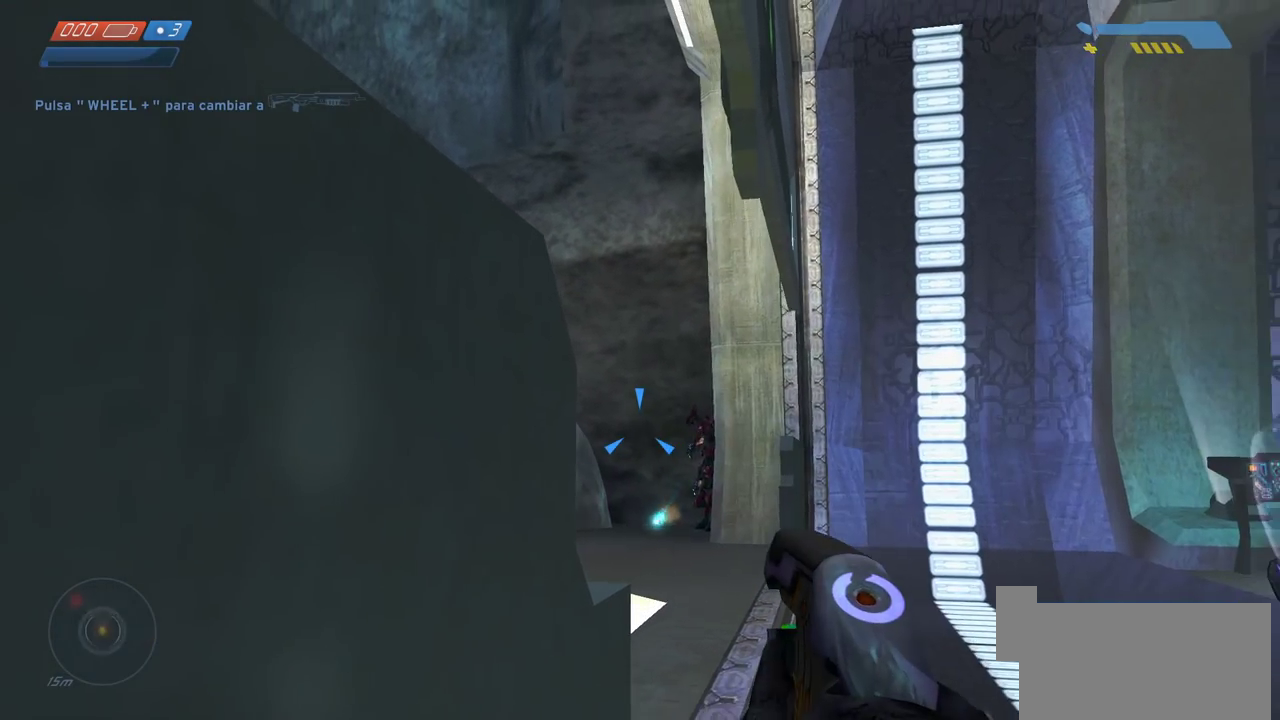
{"keys": ["a", "s"], "mouse": [], "events": []}
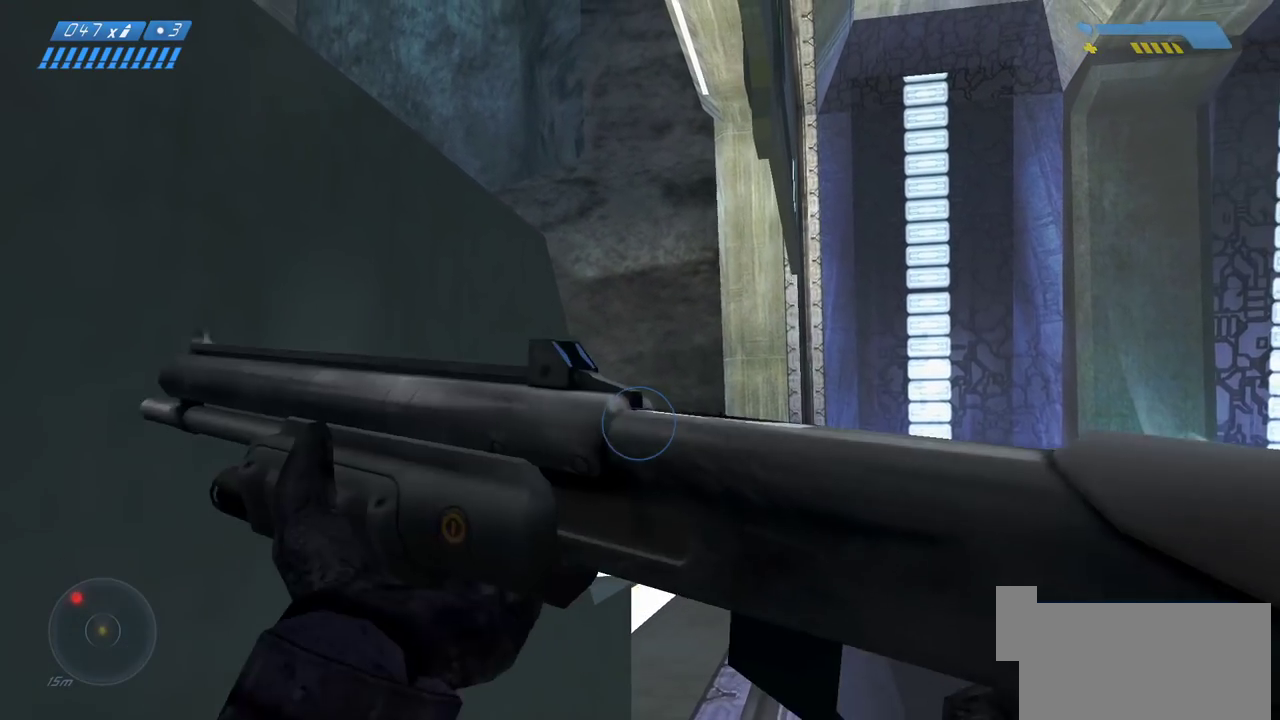
{"keys": ["w"], "mouse": [], "events": [[117, "s", "up"], [133, "a", "up"], [267, "w", "down"]]}
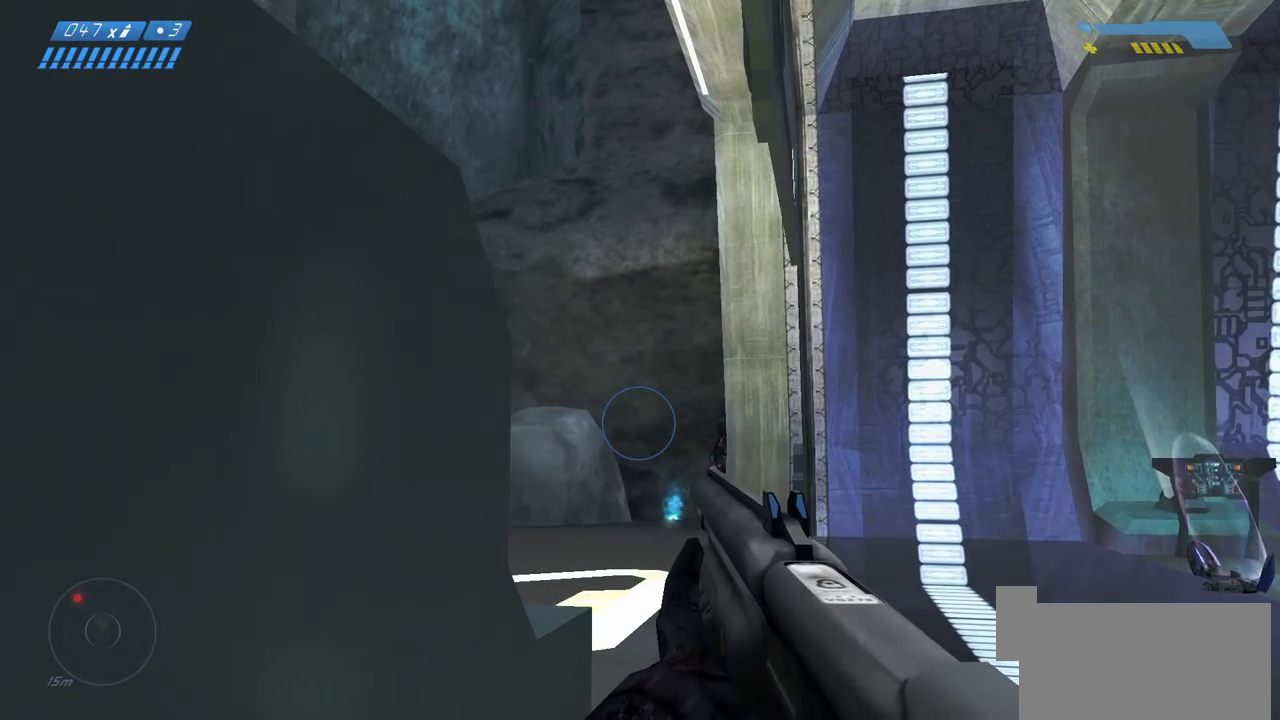
{"keys": ["d", "w"], "mouse": [], "events": [[500, "d", "down"]]}